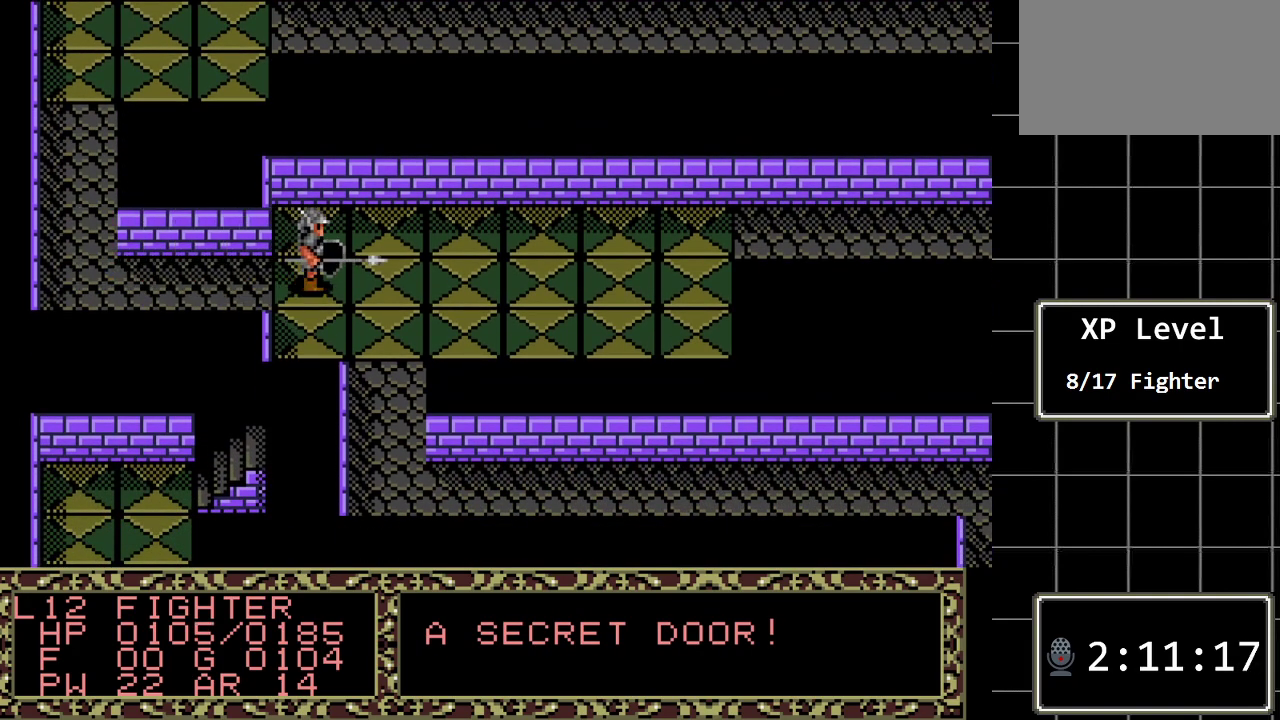
Gameplay with a controller (Xbox layout); each line is a JSON object with the inputs held at the frame after it. "events" lists button and stick changes between this image and that frame as [ms after this image, input, new state], when the widget could be followed in between. Not read: L1 L2 L3 R1 R2 R3.
{"buttons": [], "events": [[300, "C", "down"], [483, "C", "up"]]}
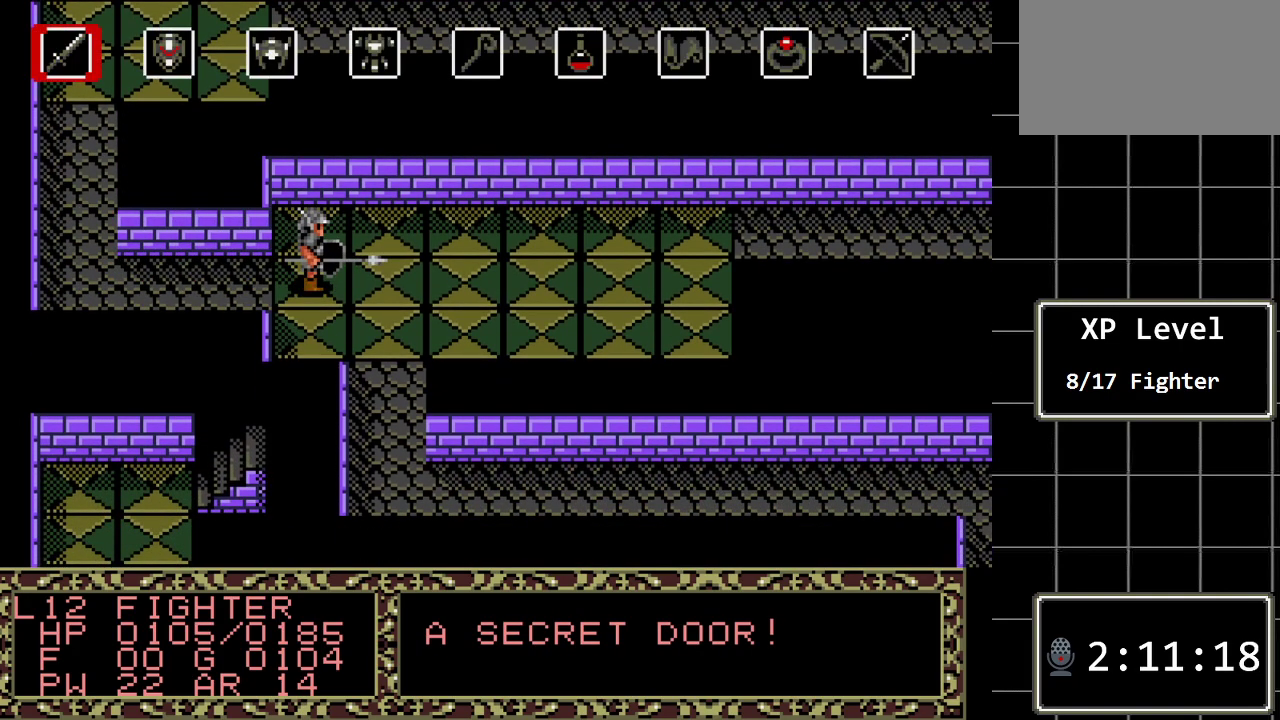
{"buttons": ["DPAD_LEFT"], "events": [[200, "DPAD_LEFT", "down"], [367, "DPAD_LEFT", "up"], [433, "DPAD_LEFT", "down"]]}
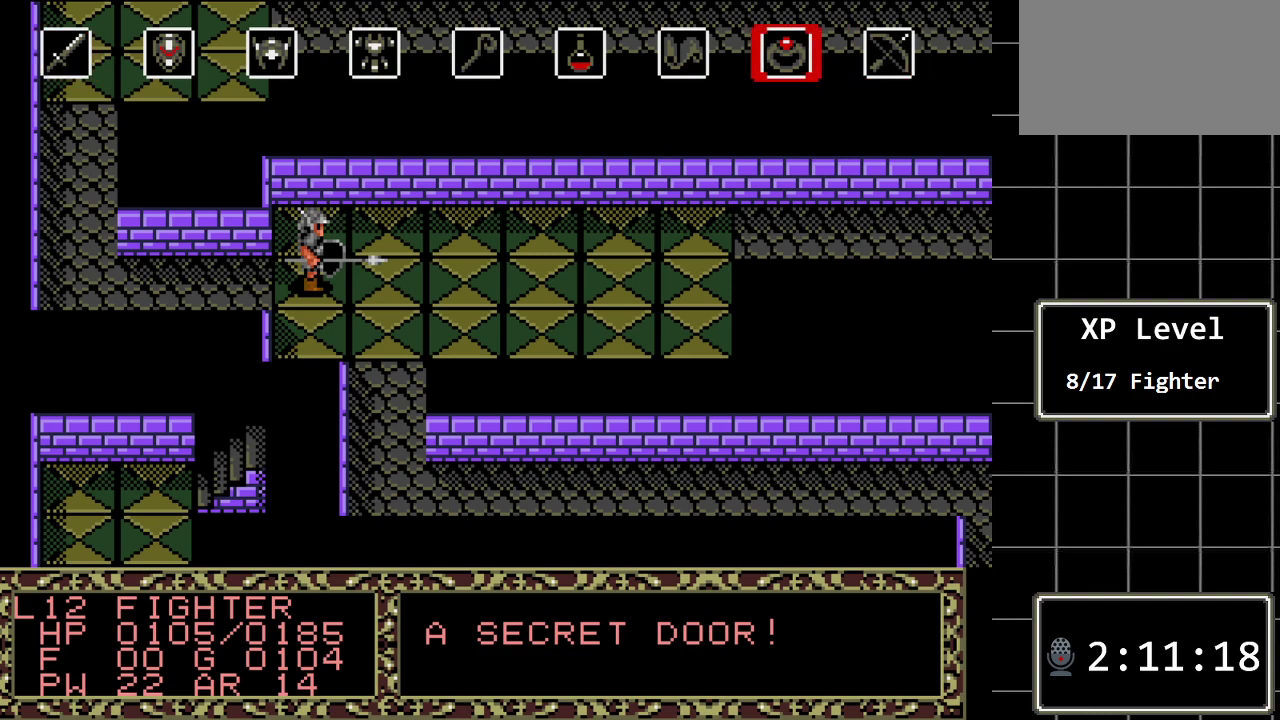
{"buttons": [], "events": [[33, "DPAD_LEFT", "up"], [183, "C", "down"], [350, "C", "up"]]}
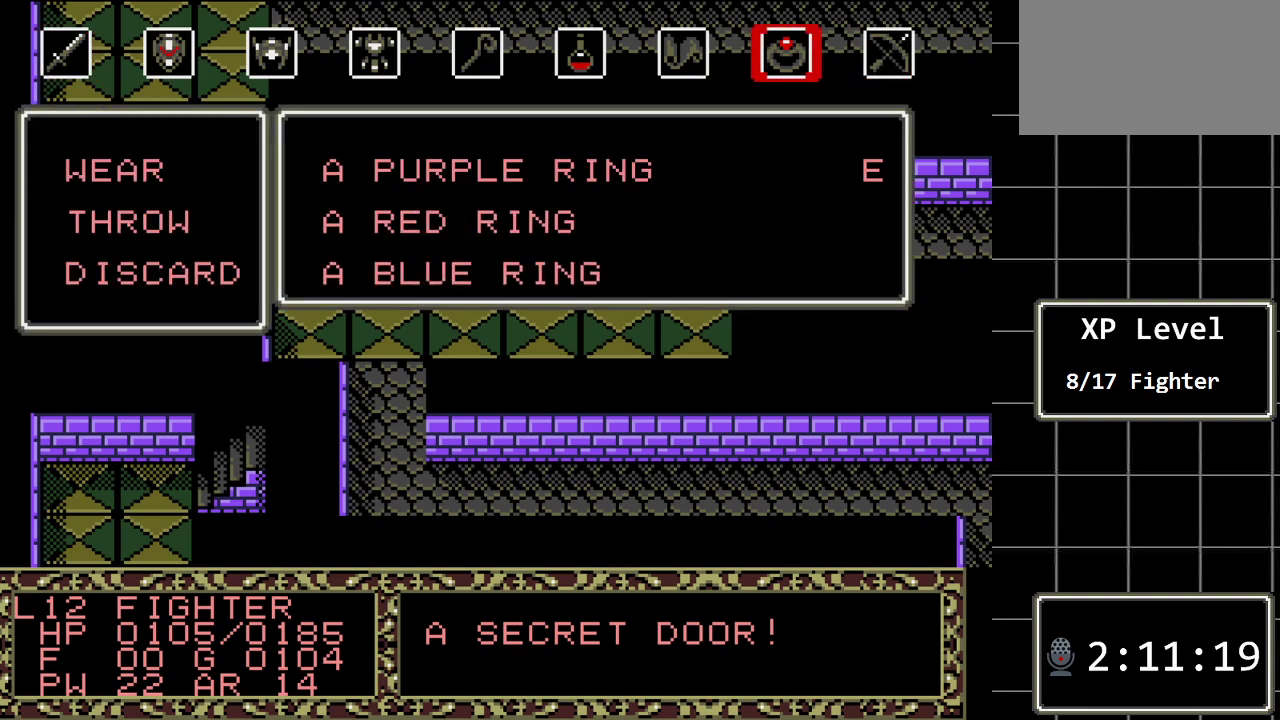
{"buttons": [], "events": []}
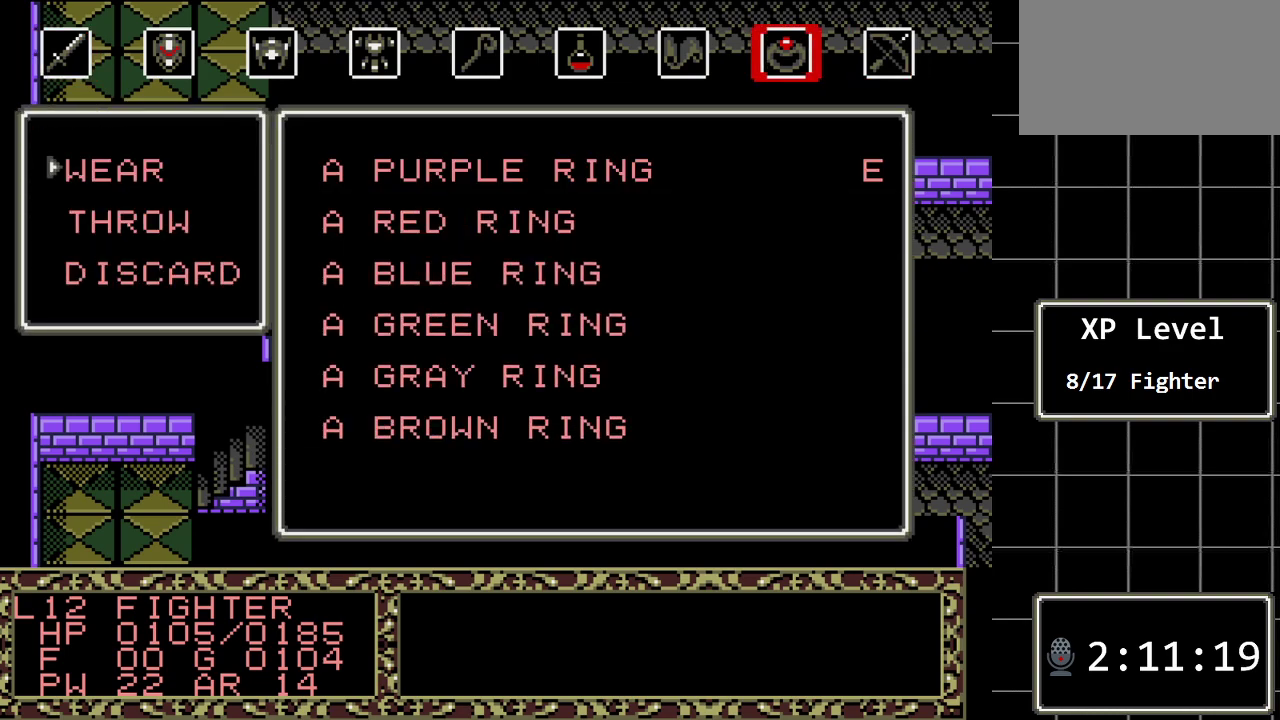
{"buttons": [], "events": [[17, "C", "down"], [150, "C", "up"], [283, "DPAD_DOWN", "down"], [400, "DPAD_DOWN", "up"]]}
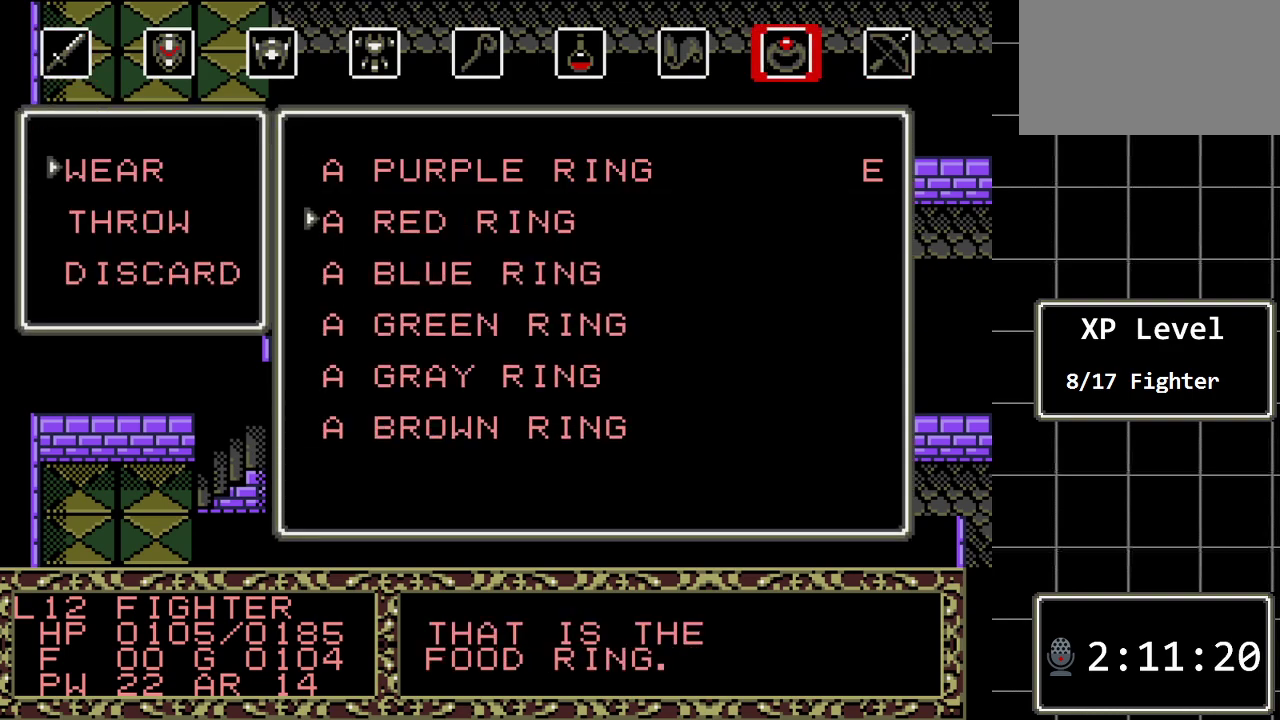
{"buttons": [], "events": [[67, "DPAD_DOWN", "down"], [167, "DPAD_DOWN", "up"], [317, "DPAD_UP", "down"], [450, "DPAD_UP", "up"]]}
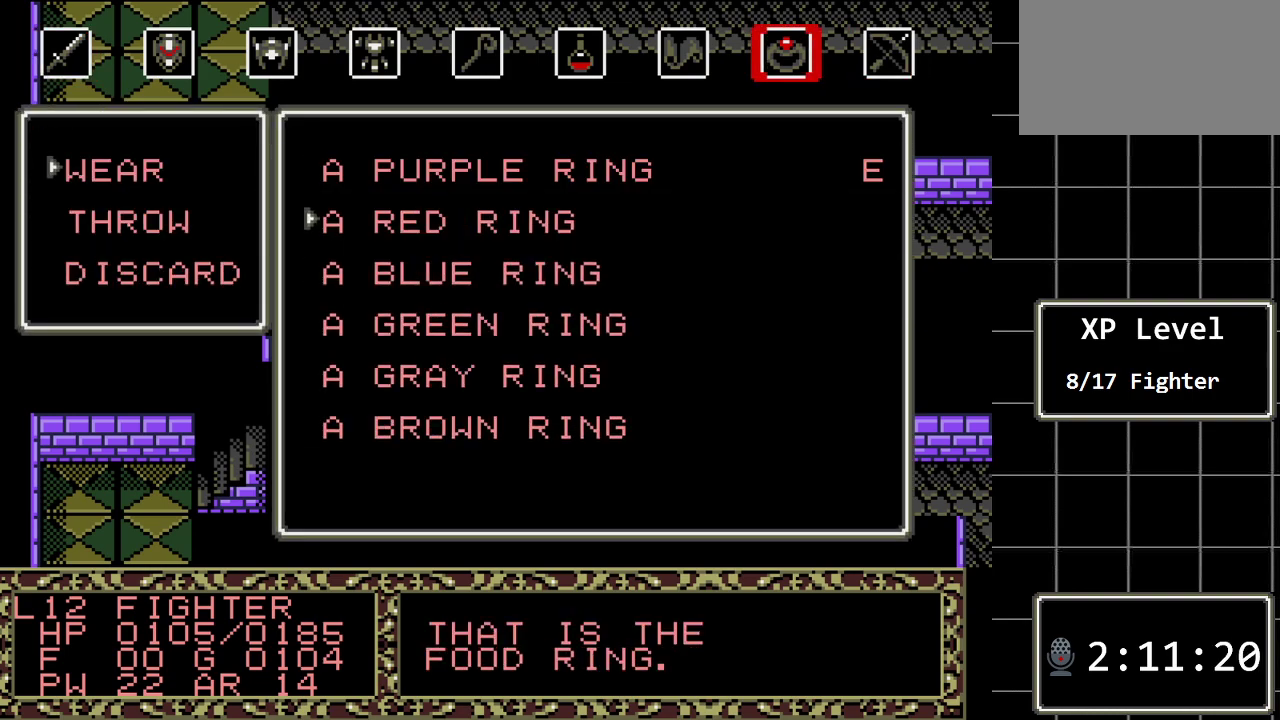
{"buttons": [], "events": [[100, "C", "down"], [267, "C", "up"]]}
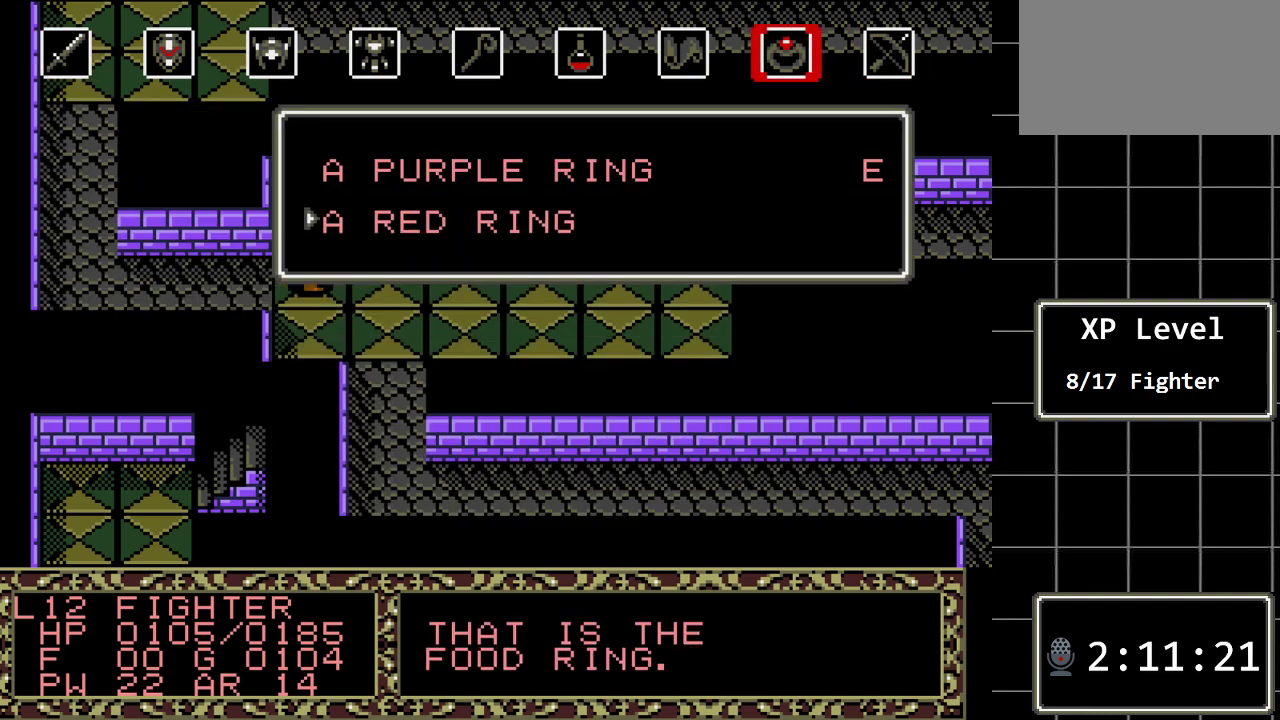
{"buttons": [], "events": []}
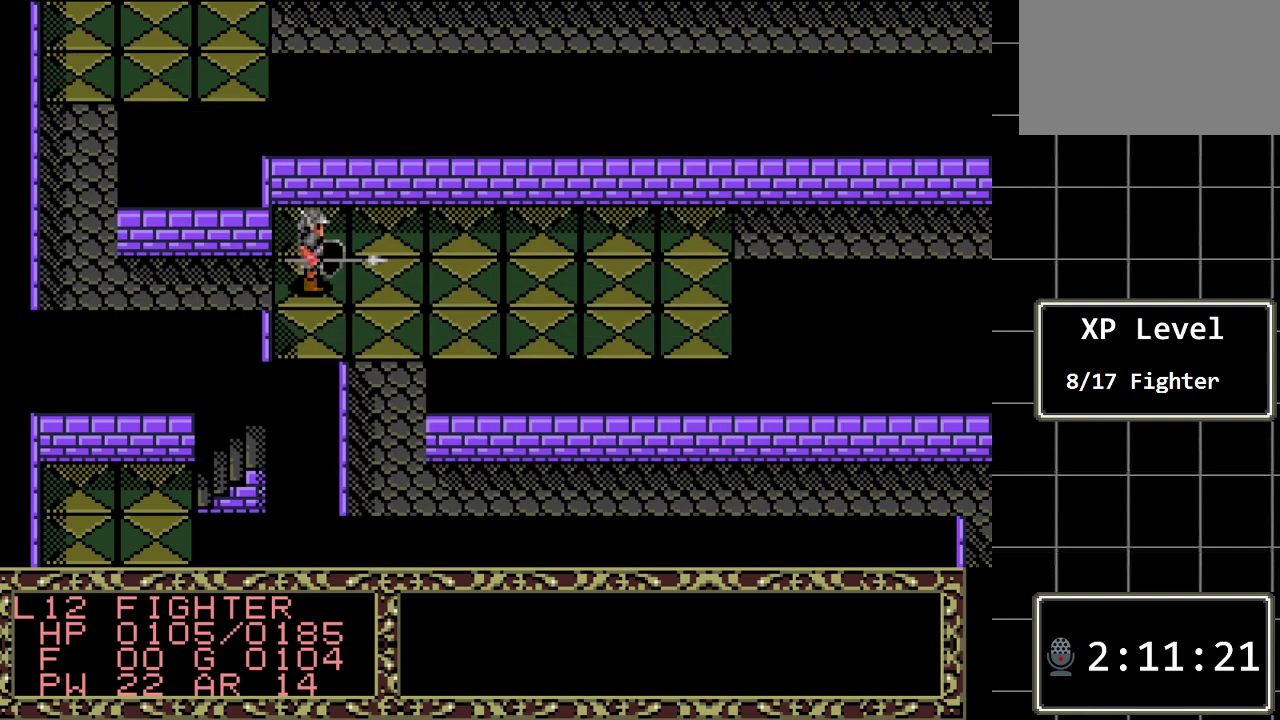
{"buttons": [], "events": []}
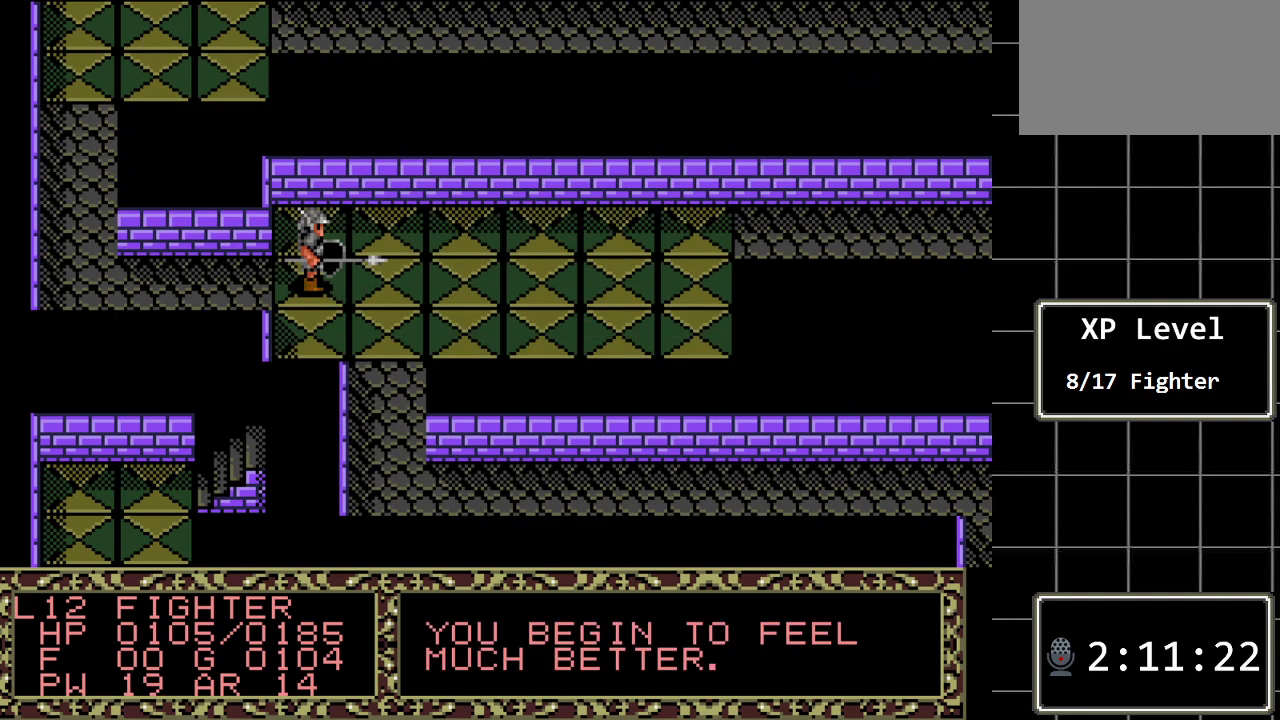
{"buttons": [], "events": []}
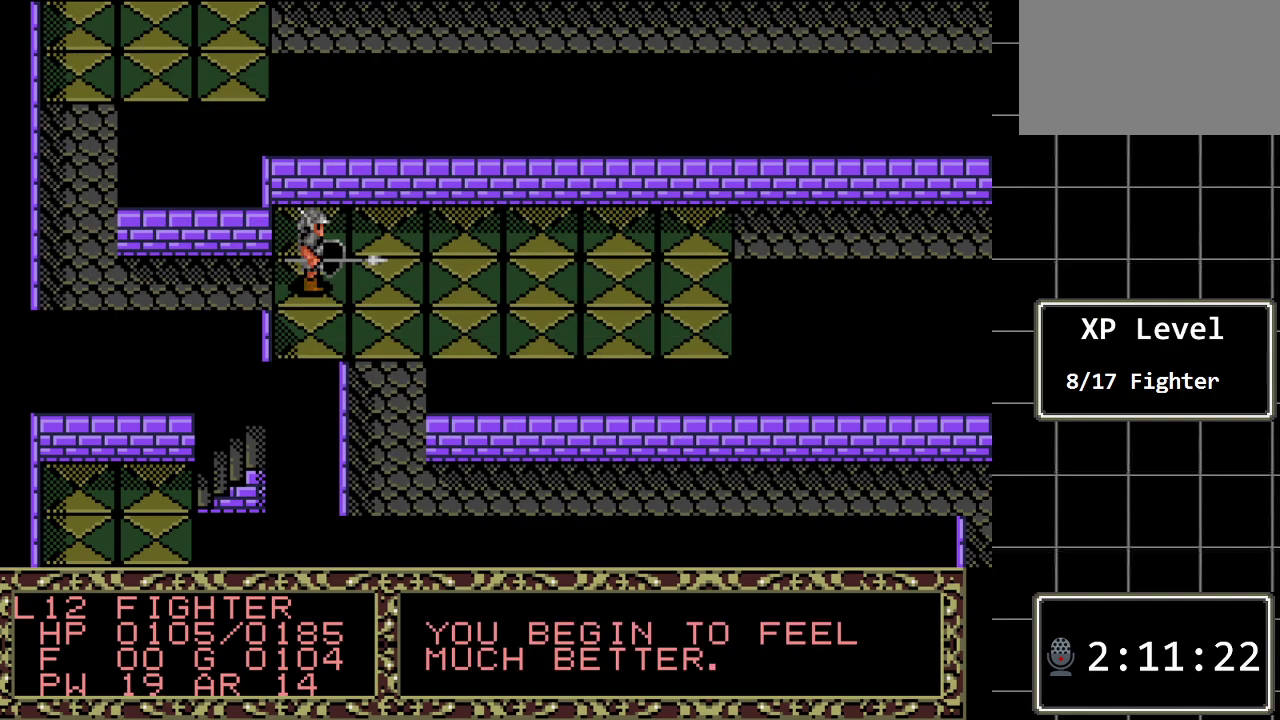
{"buttons": ["DPAD_RIGHT"], "events": [[117, "DPAD_DOWN", "down"], [450, "DPAD_DOWN", "up"], [450, "DPAD_RIGHT", "down"]]}
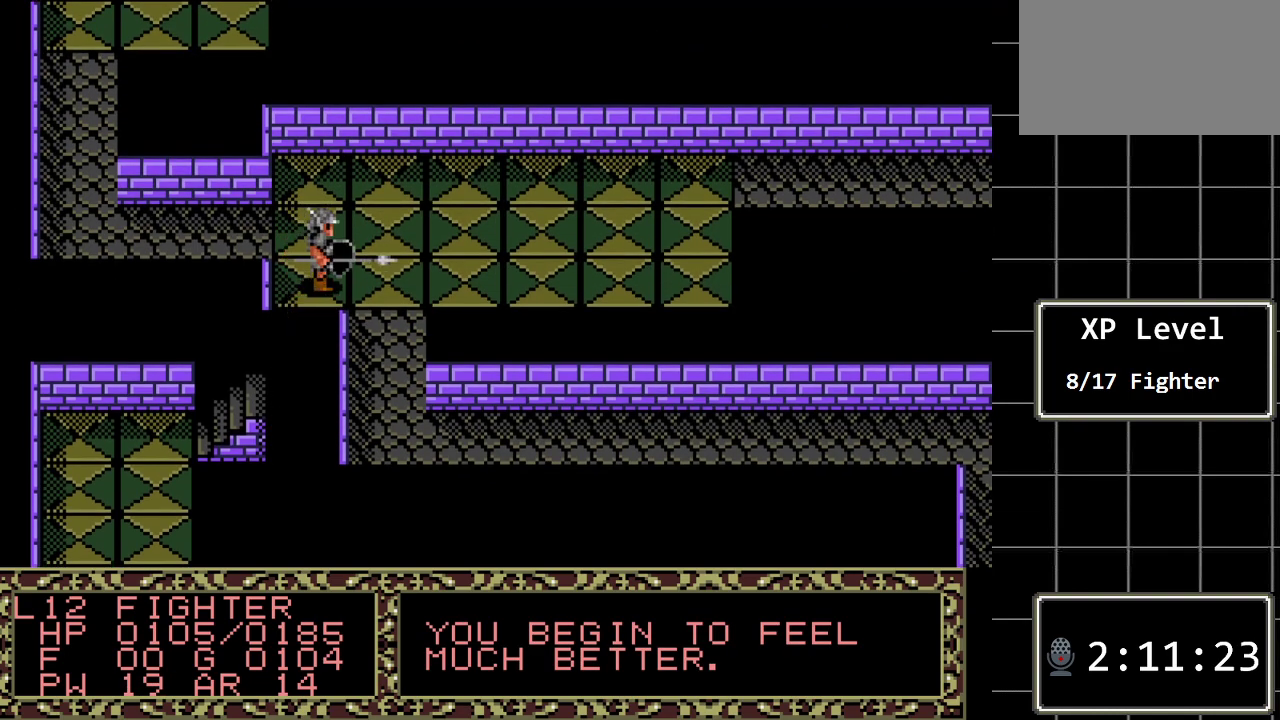
{"buttons": ["DPAD_DOWN"], "events": [[167, "DPAD_RIGHT", "up"], [200, "DPAD_DOWN", "down"]]}
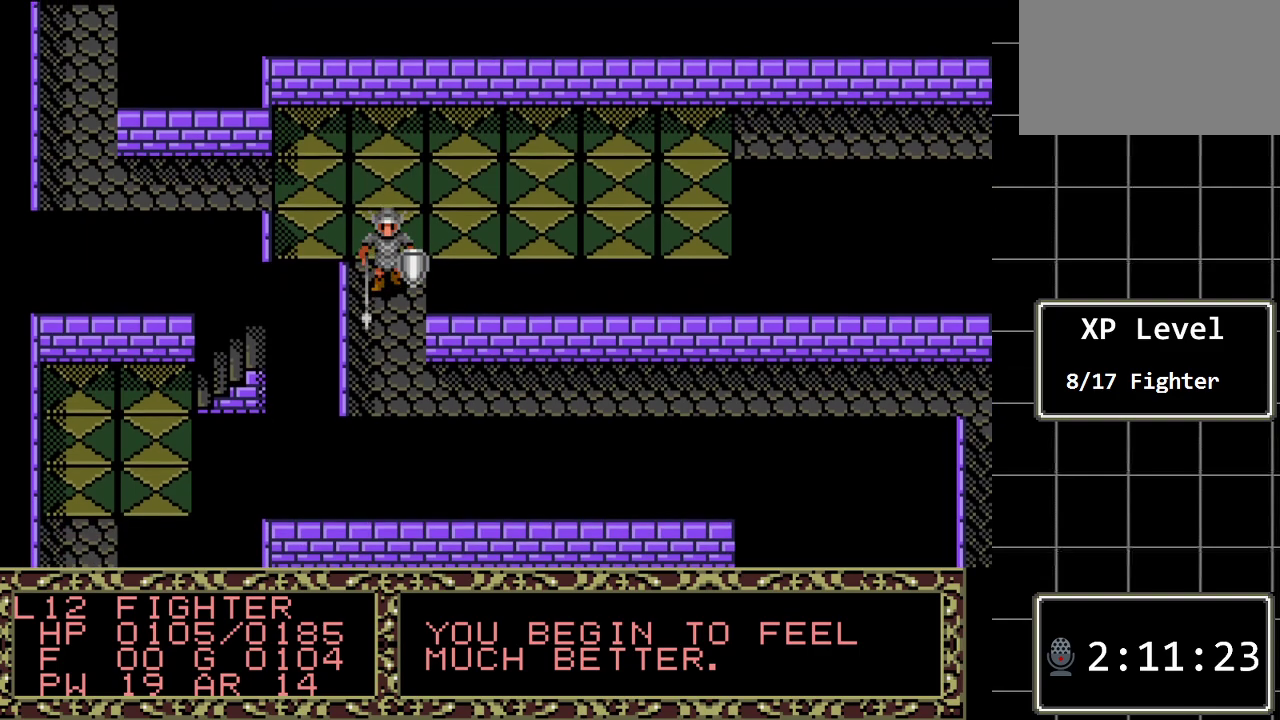
{"buttons": ["DPAD_RIGHT"], "events": [[500, "DPAD_DOWN", "up"], [500, "DPAD_RIGHT", "down"]]}
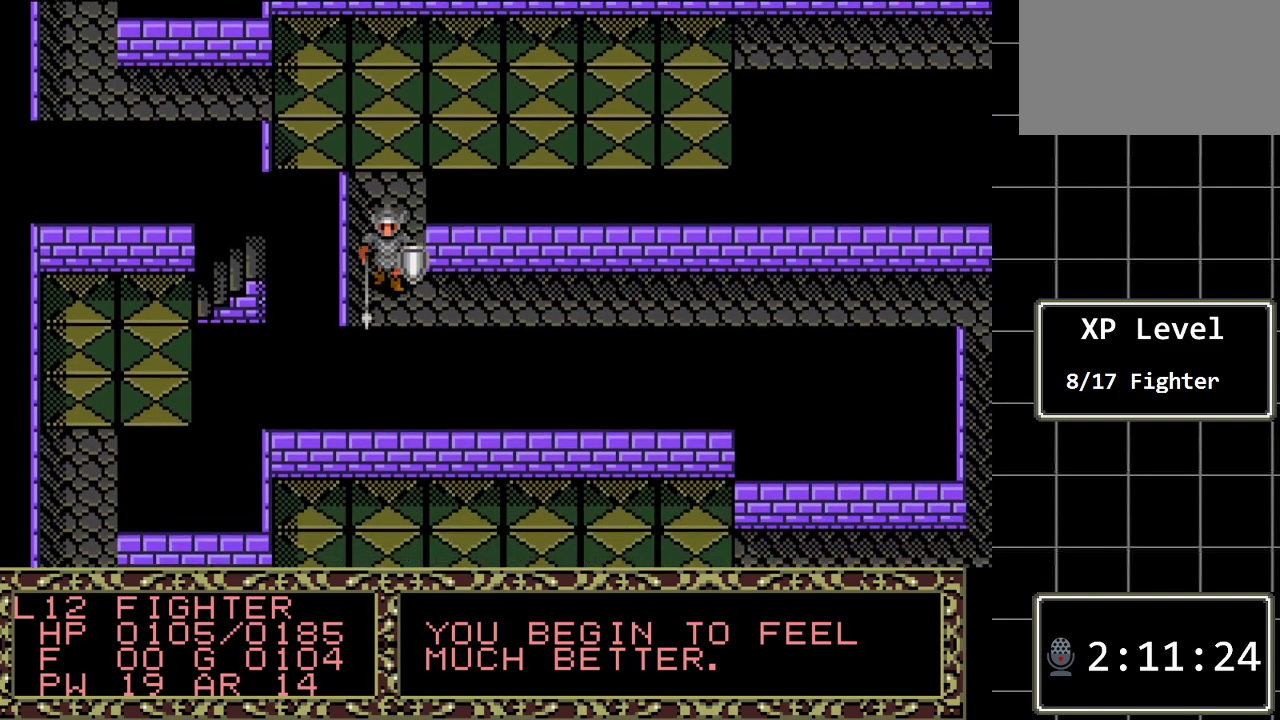
{"buttons": ["DPAD_RIGHT"], "events": []}
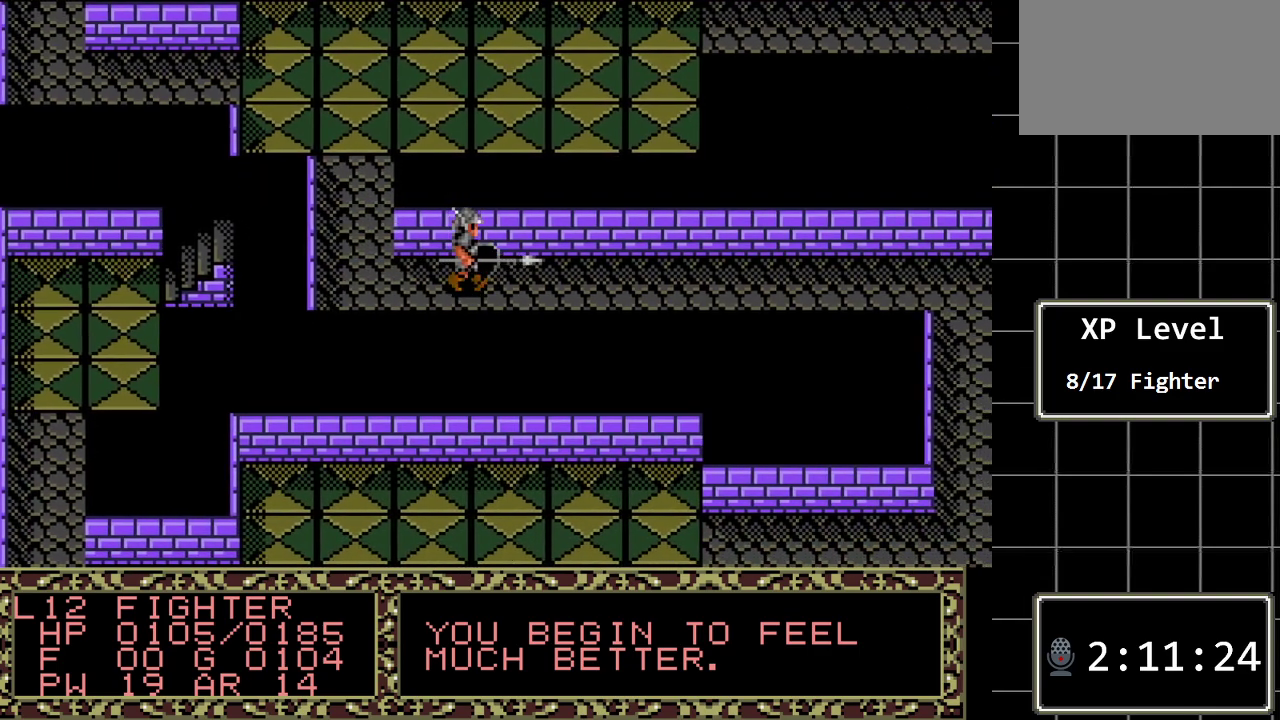
{"buttons": ["DPAD_RIGHT"], "events": []}
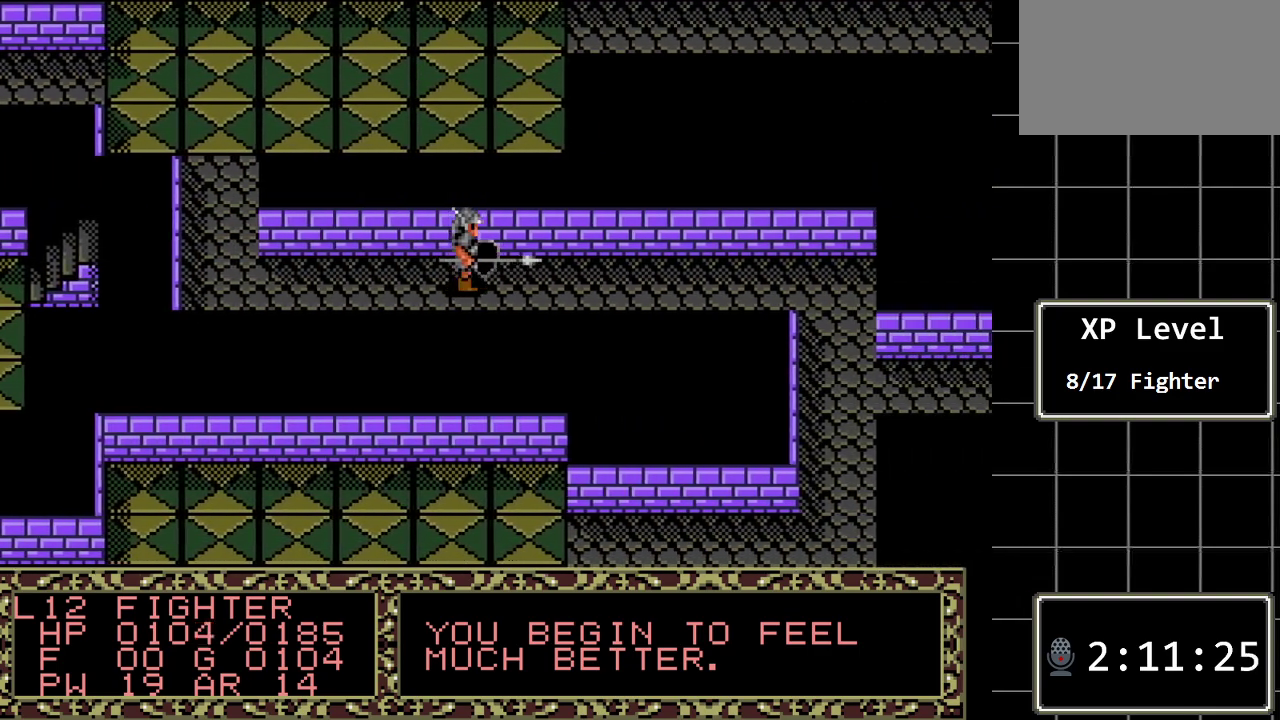
{"buttons": ["DPAD_RIGHT"], "events": []}
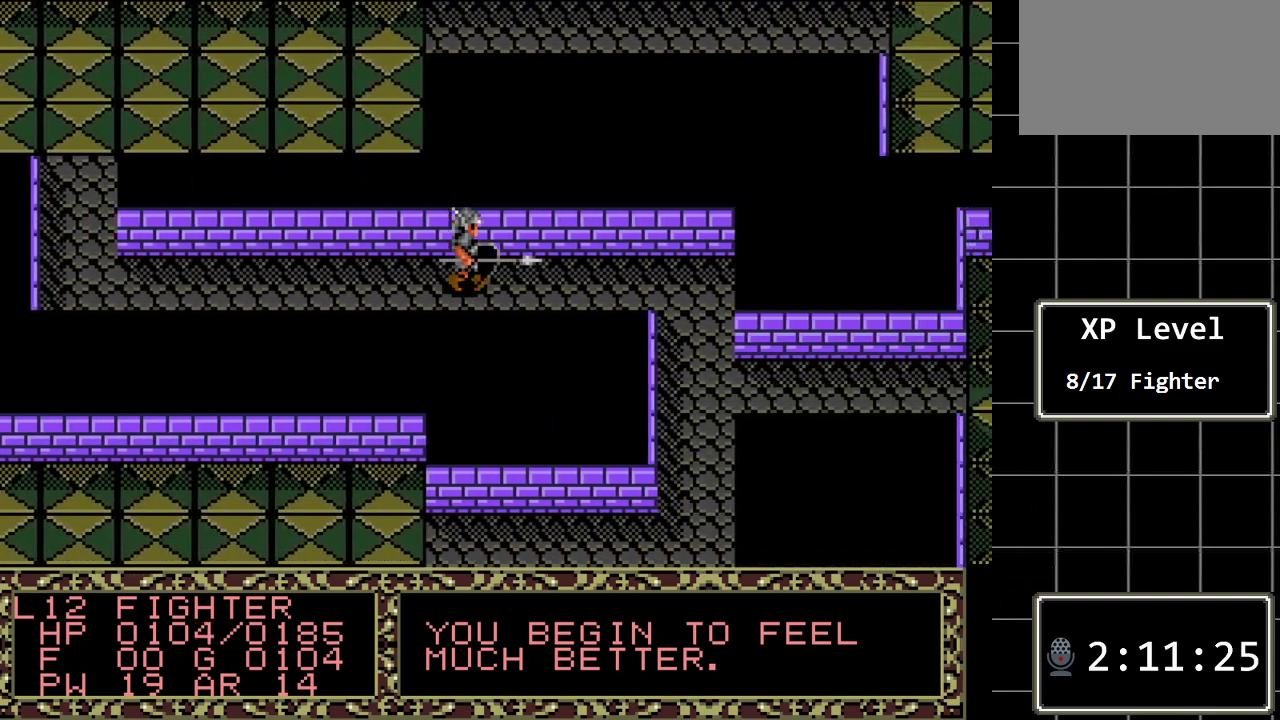
{"buttons": ["DPAD_RIGHT"], "events": []}
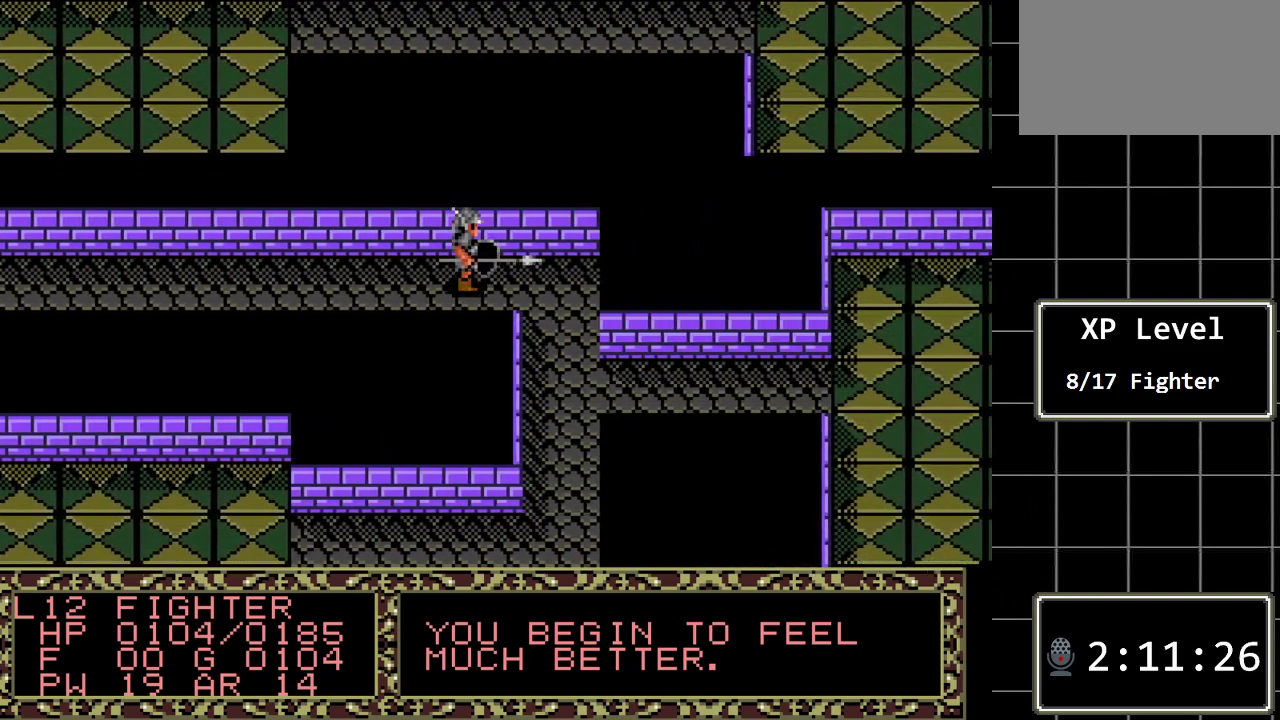
{"buttons": ["DPAD_DOWN"], "events": [[200, "DPAD_RIGHT", "up"], [267, "DPAD_DOWN", "down"]]}
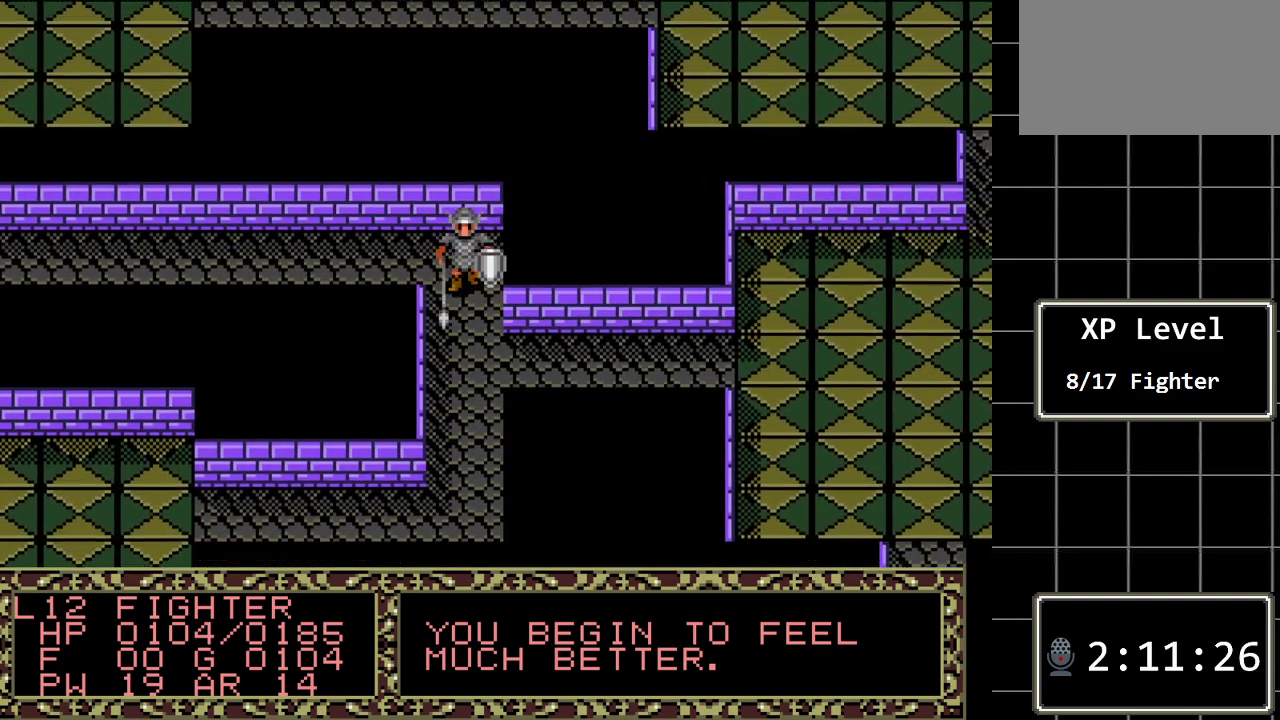
{"buttons": ["DPAD_DOWN"], "events": []}
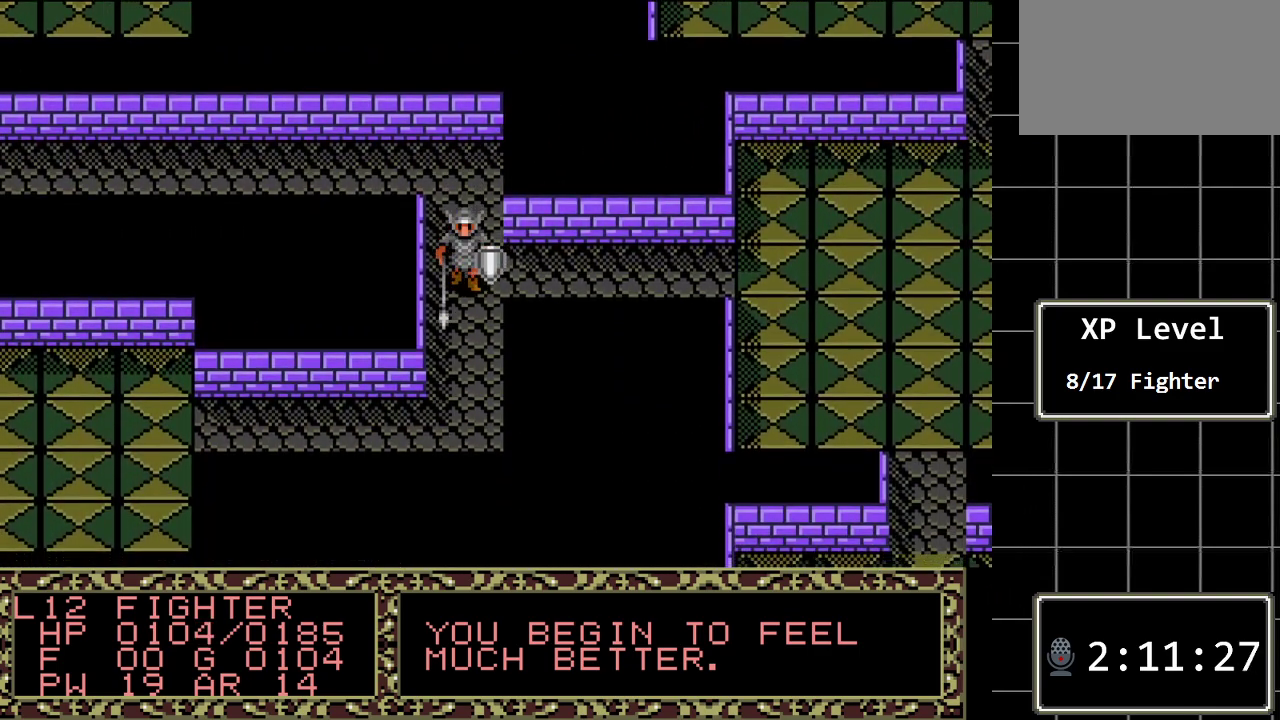
{"buttons": ["DPAD_DOWN"], "events": []}
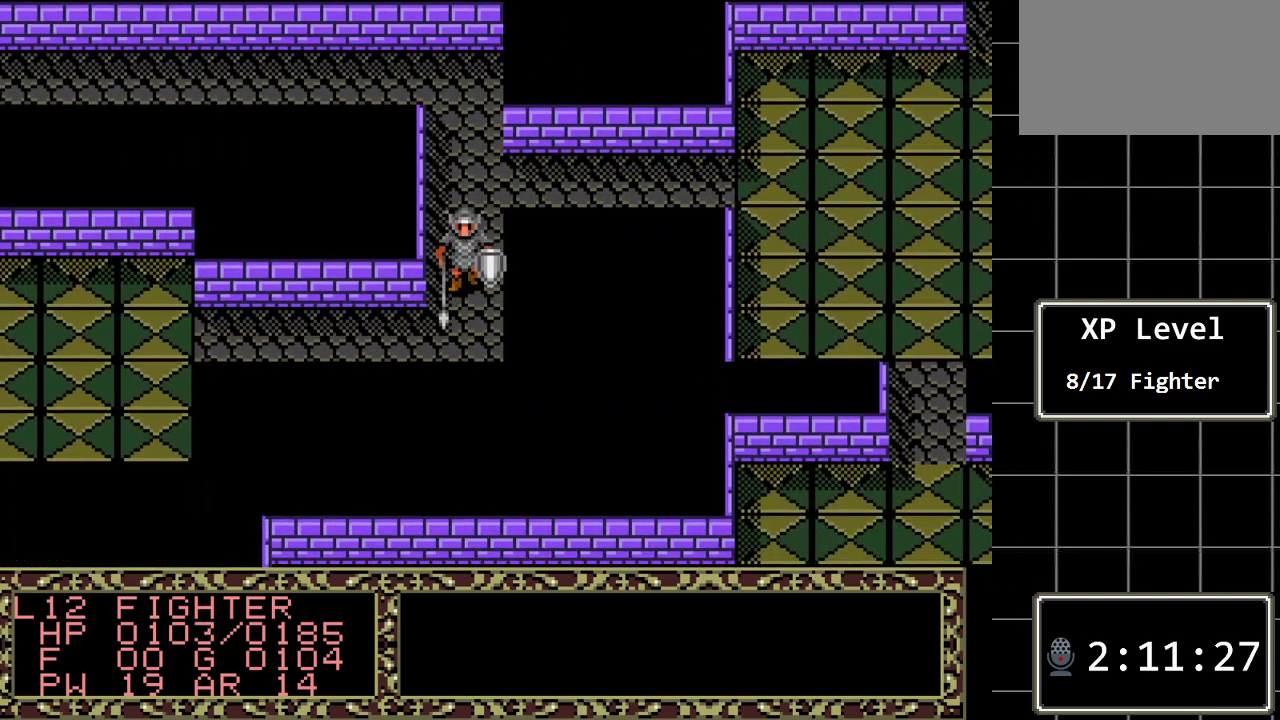
{"buttons": ["DPAD_LEFT"], "events": [[433, "DPAD_DOWN", "up"], [467, "DPAD_LEFT", "down"]]}
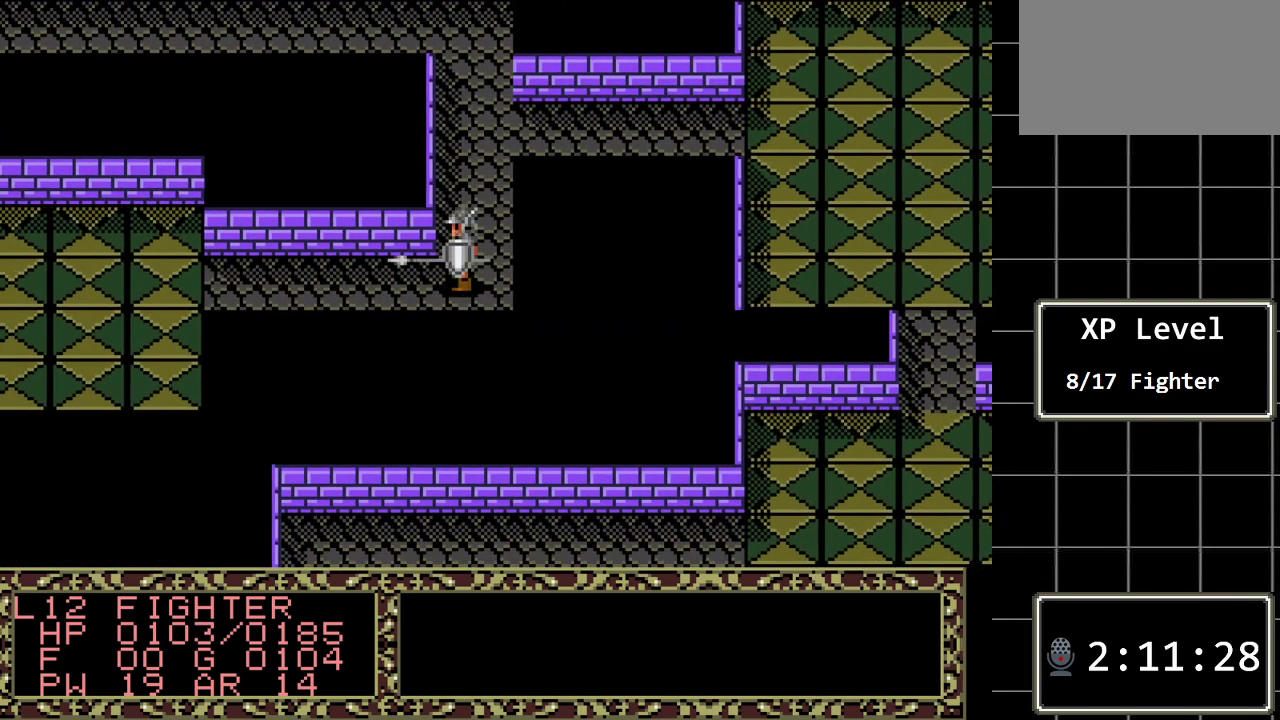
{"buttons": ["DPAD_LEFT"], "events": []}
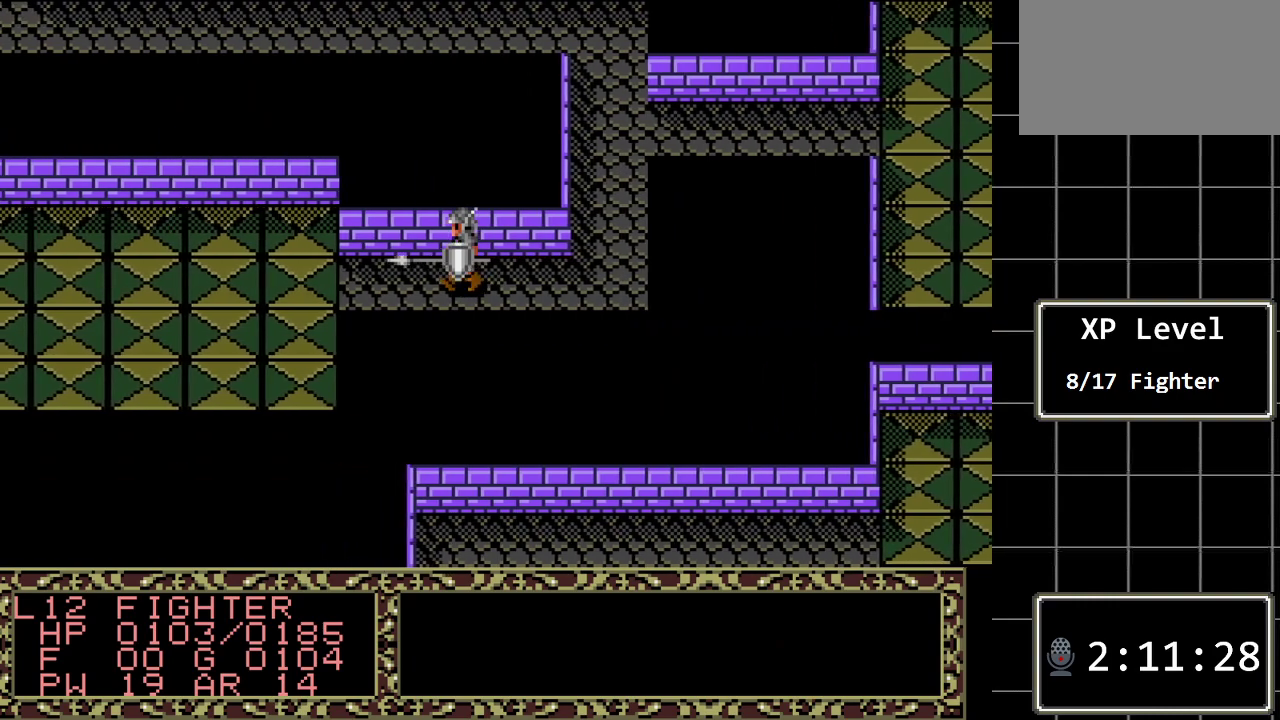
{"buttons": ["DPAD_LEFT"], "events": []}
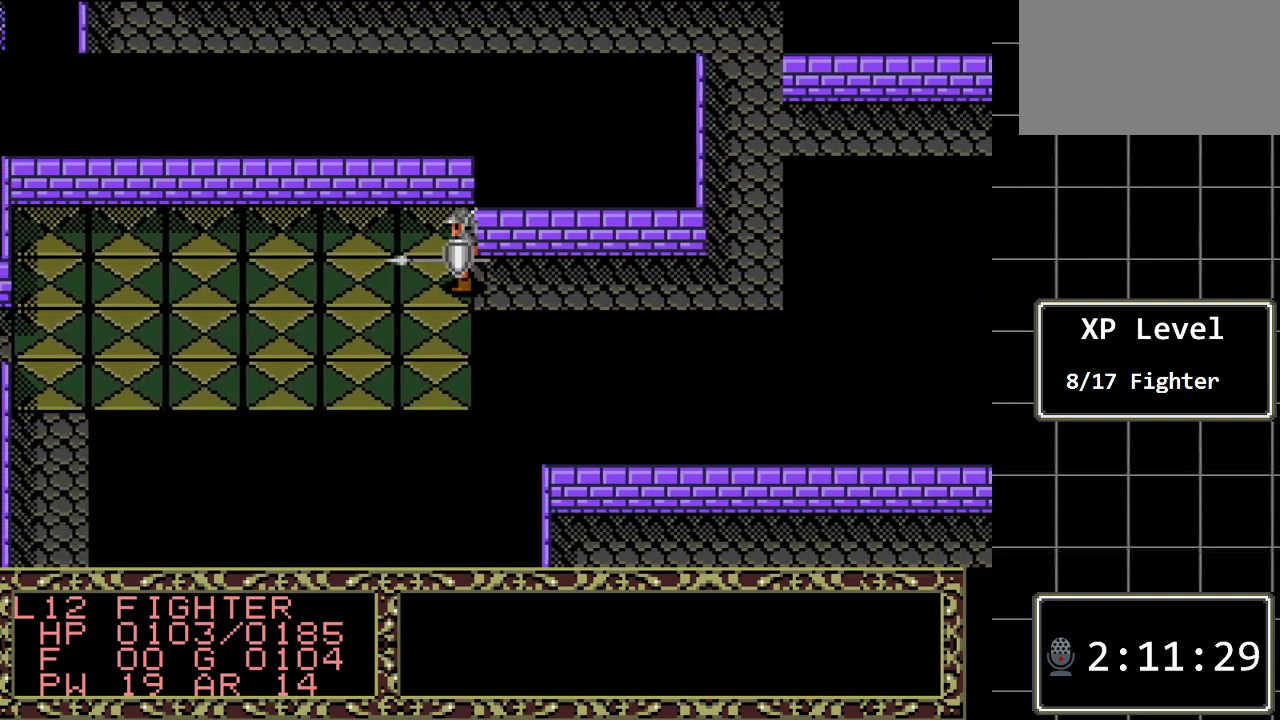
{"buttons": ["DPAD_LEFT"], "events": []}
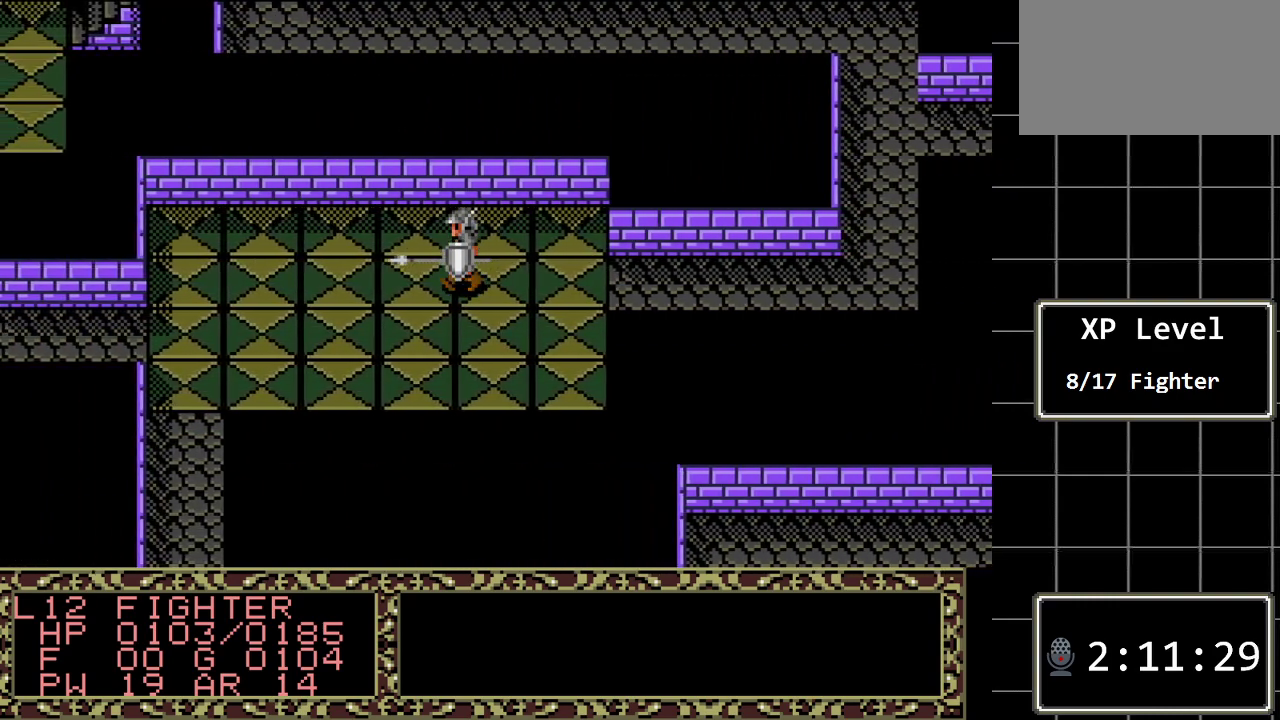
{"buttons": ["DPAD_LEFT"], "events": []}
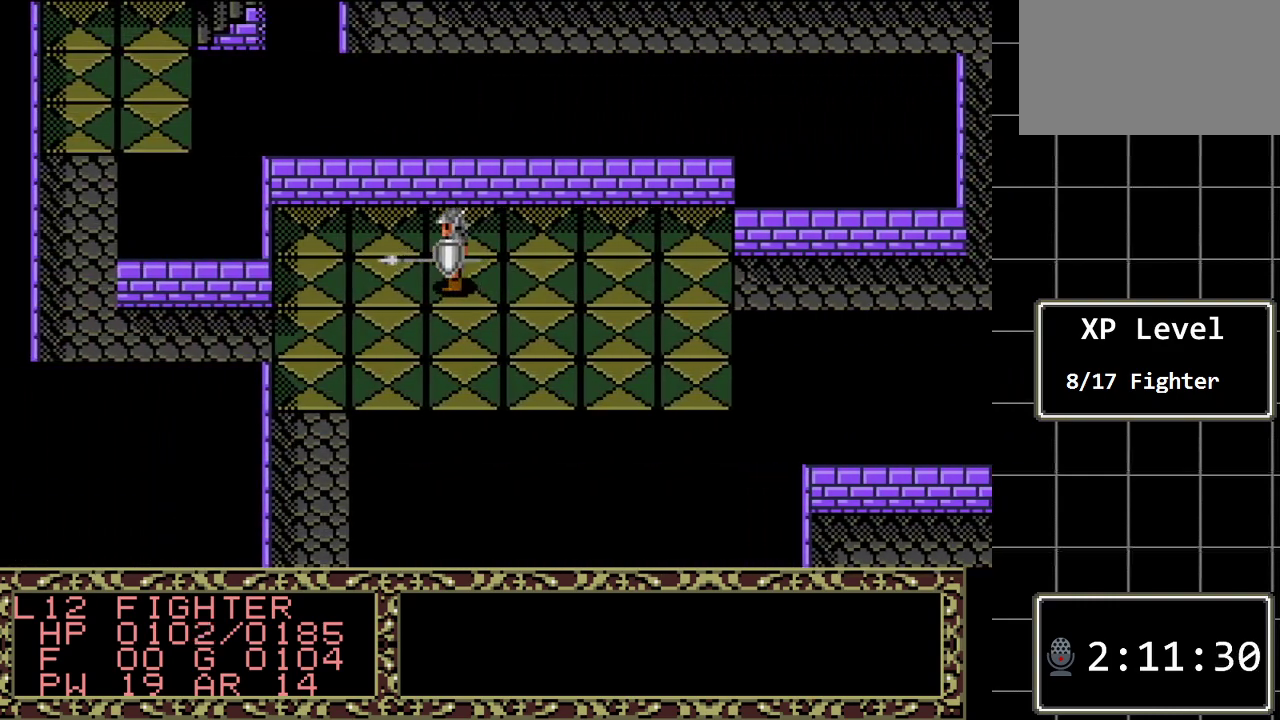
{"buttons": ["DPAD_LEFT"], "events": []}
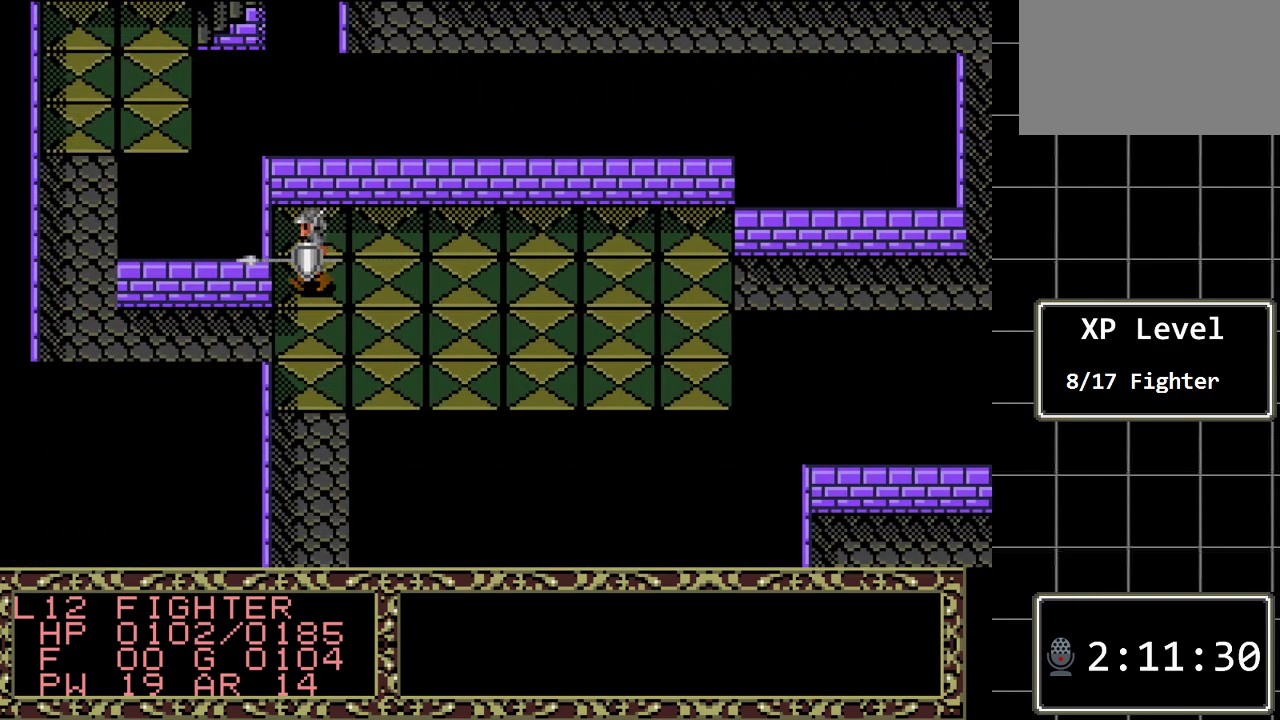
{"buttons": ["DPAD_RIGHT"], "events": [[117, "DPAD_LEFT", "up"], [417, "DPAD_RIGHT", "down"]]}
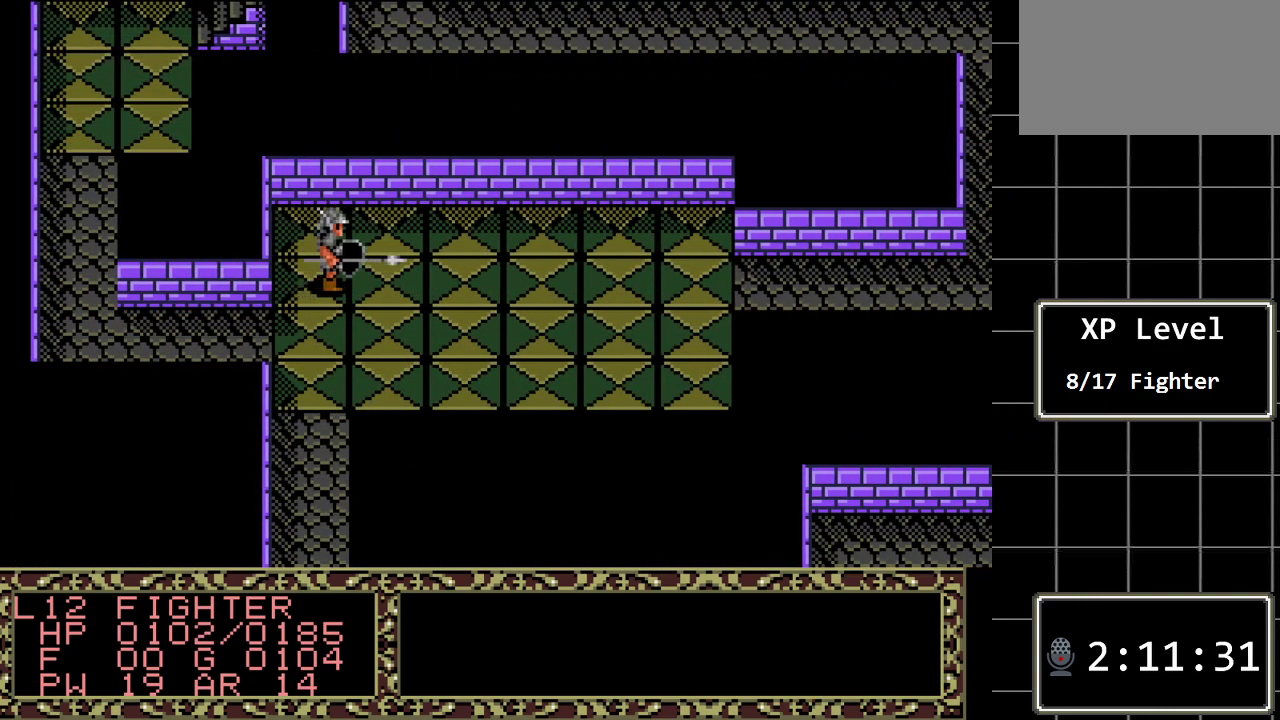
{"buttons": ["DPAD_RIGHT"], "events": []}
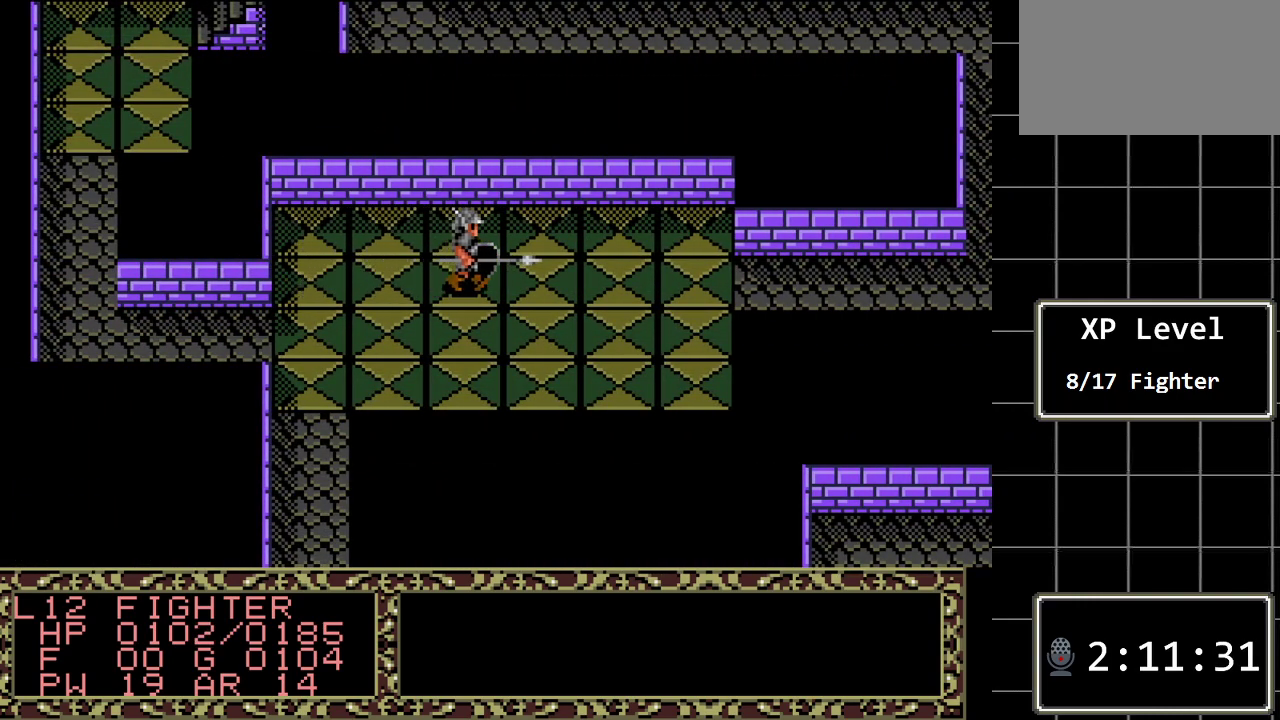
{"buttons": ["DPAD_RIGHT"], "events": []}
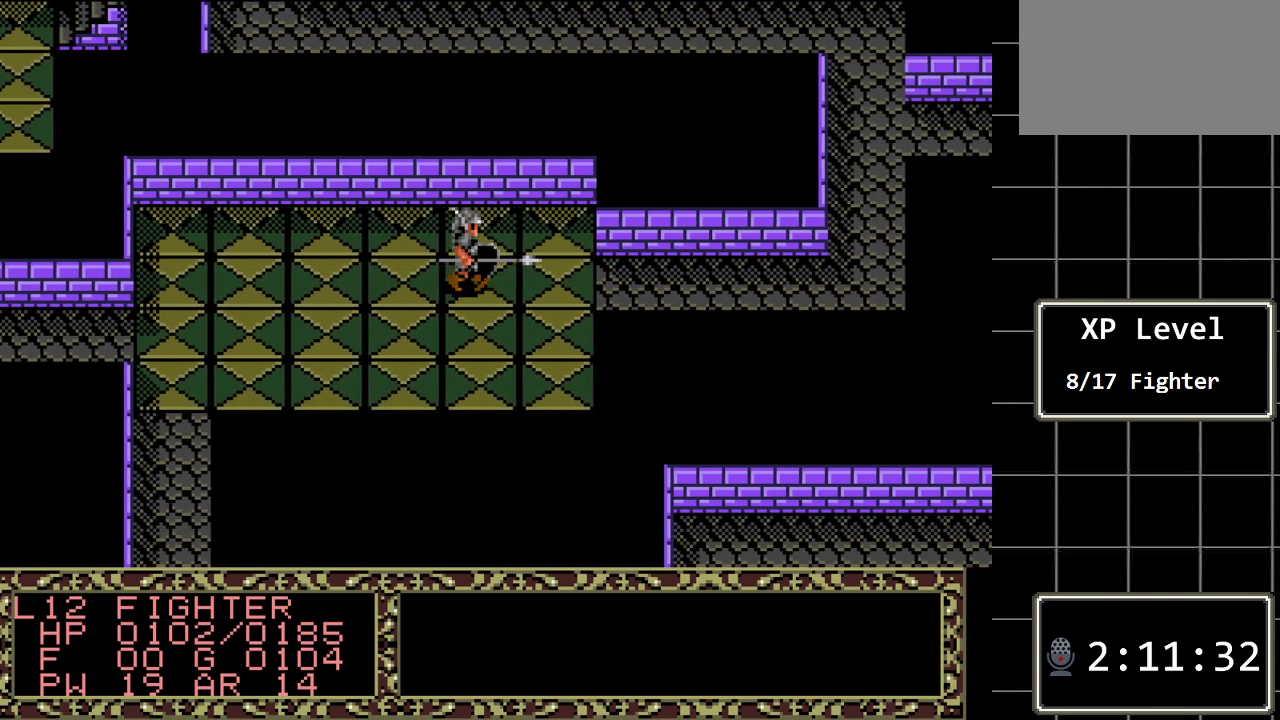
{"buttons": [], "events": [[350, "DPAD_RIGHT", "up"]]}